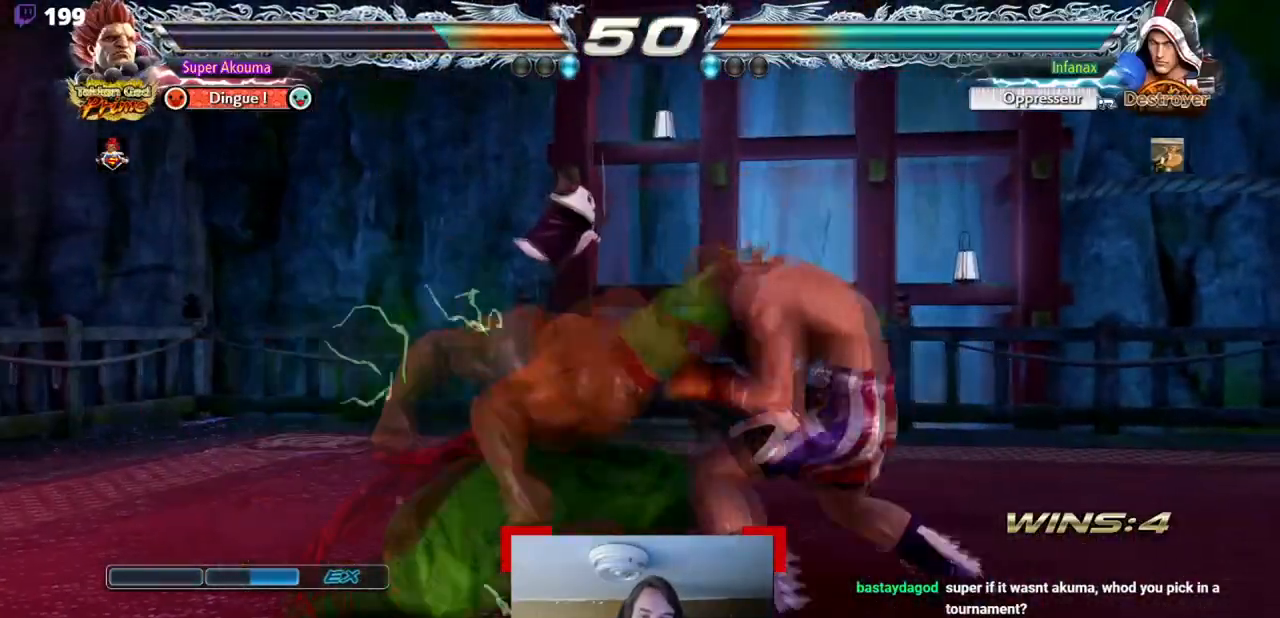
Gameplay with a controller (arcade stick); each line is a JSON object with the inputs held at the frame after it. "events" lists button and stick changes between this image and that frame as [ms after this image, input, new state], when the widget could be followed in between. Not read: L3 R3 other_buttons.
{"buttons": ["CROSS"], "events": [[50, "DPAD_DOWN", "up"], [67, "DPAD_RIGHT", "up"], [284, "CROSS", "up"], [334, "CROSS", "down"]]}
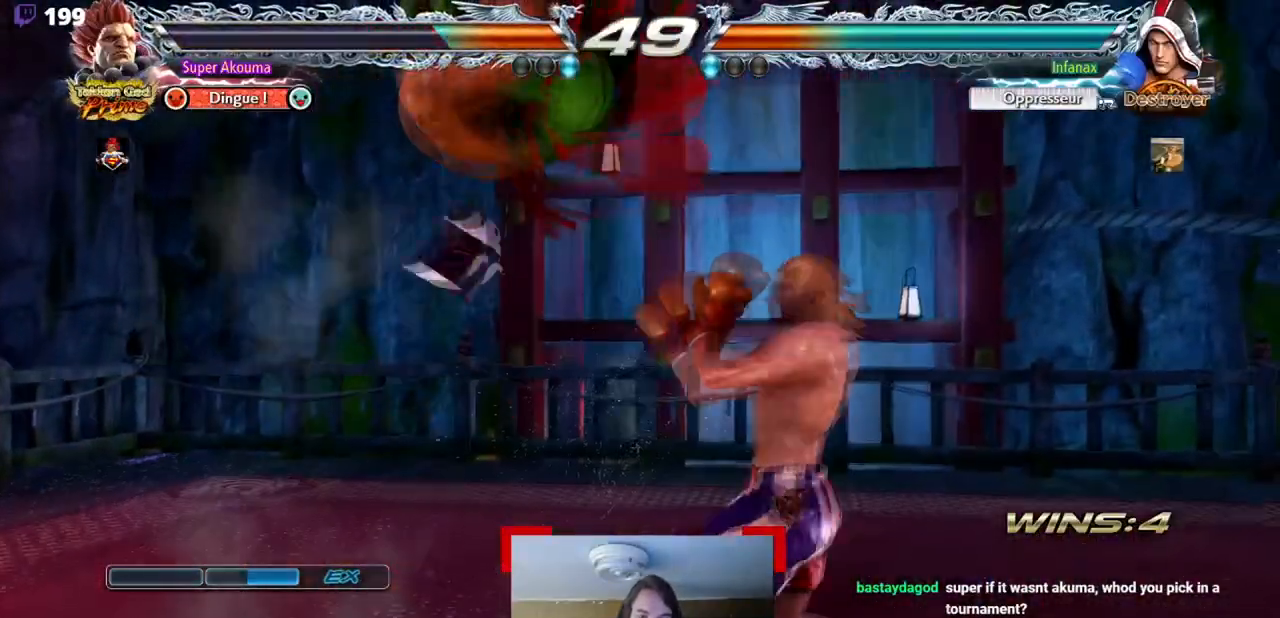
{"buttons": ["CROSS"], "events": []}
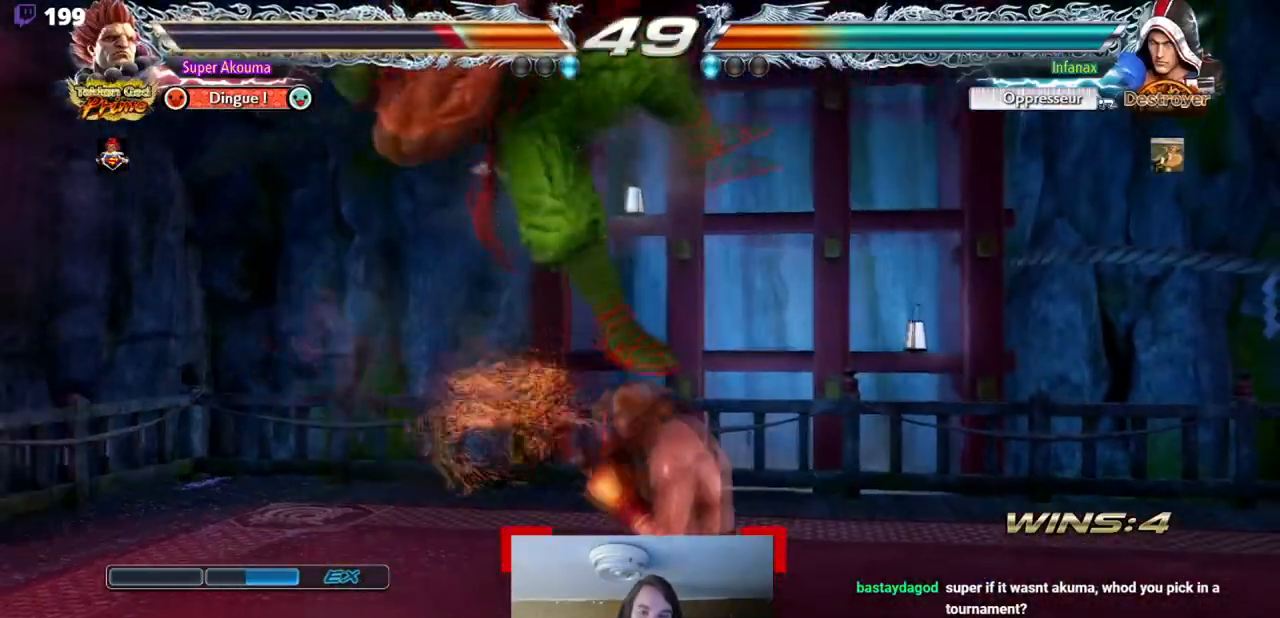
{"buttons": [], "events": [[150, "CROSS", "up"]]}
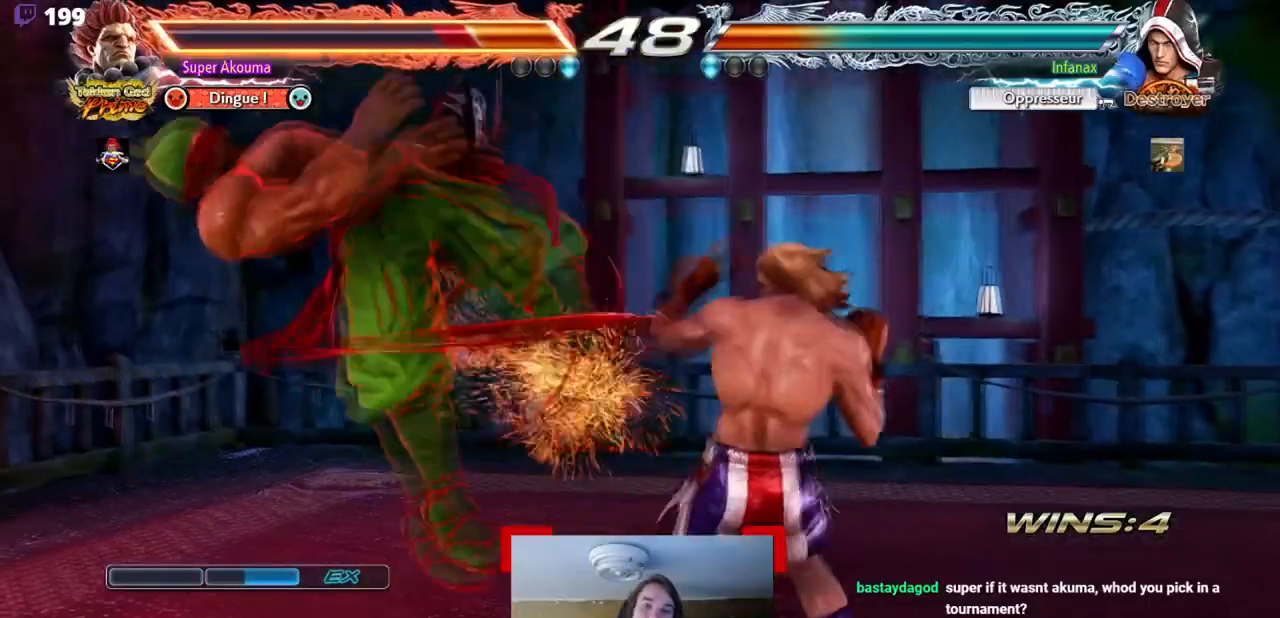
{"buttons": [], "events": []}
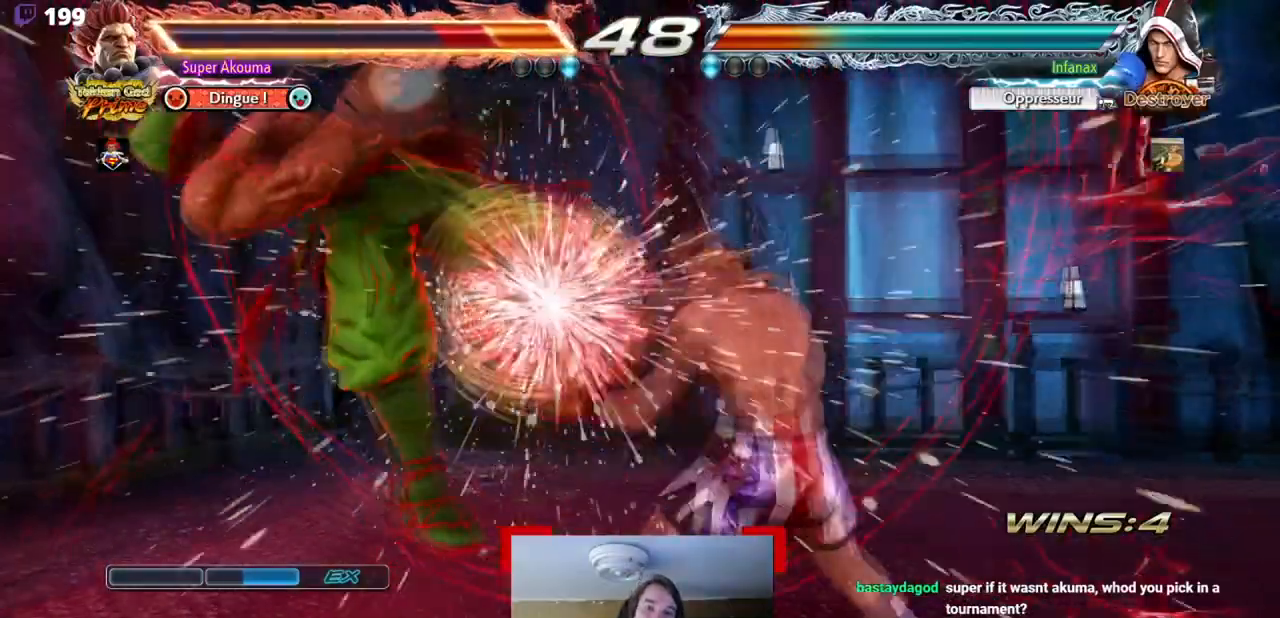
{"buttons": [], "events": []}
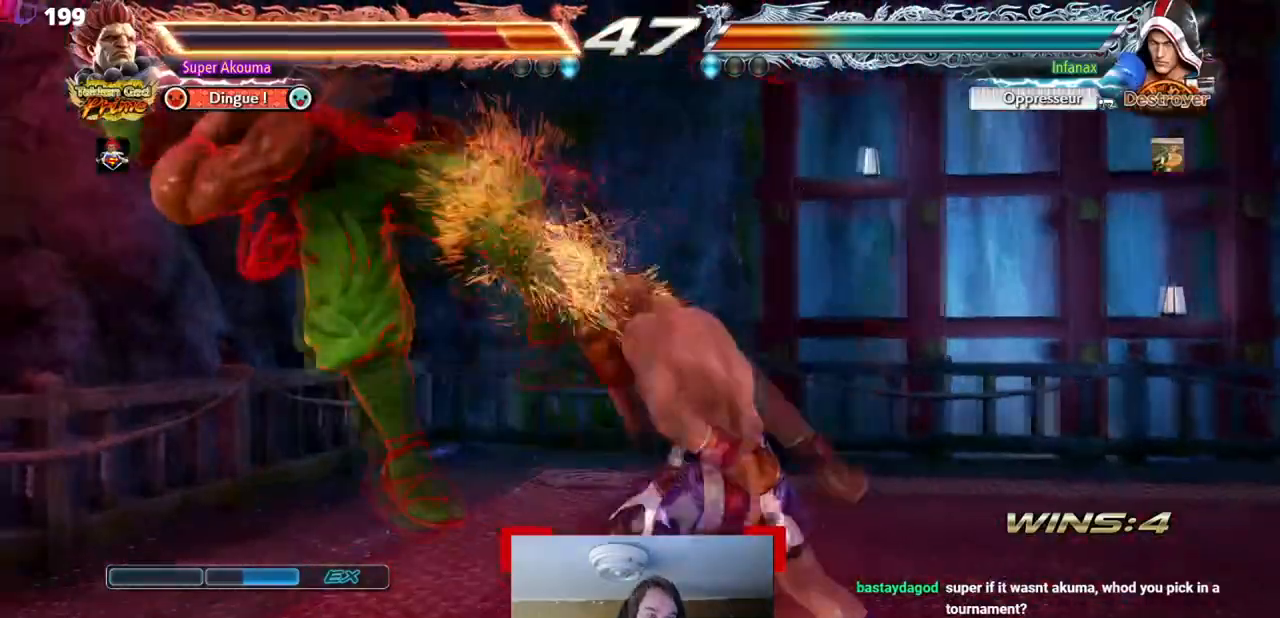
{"buttons": [], "events": []}
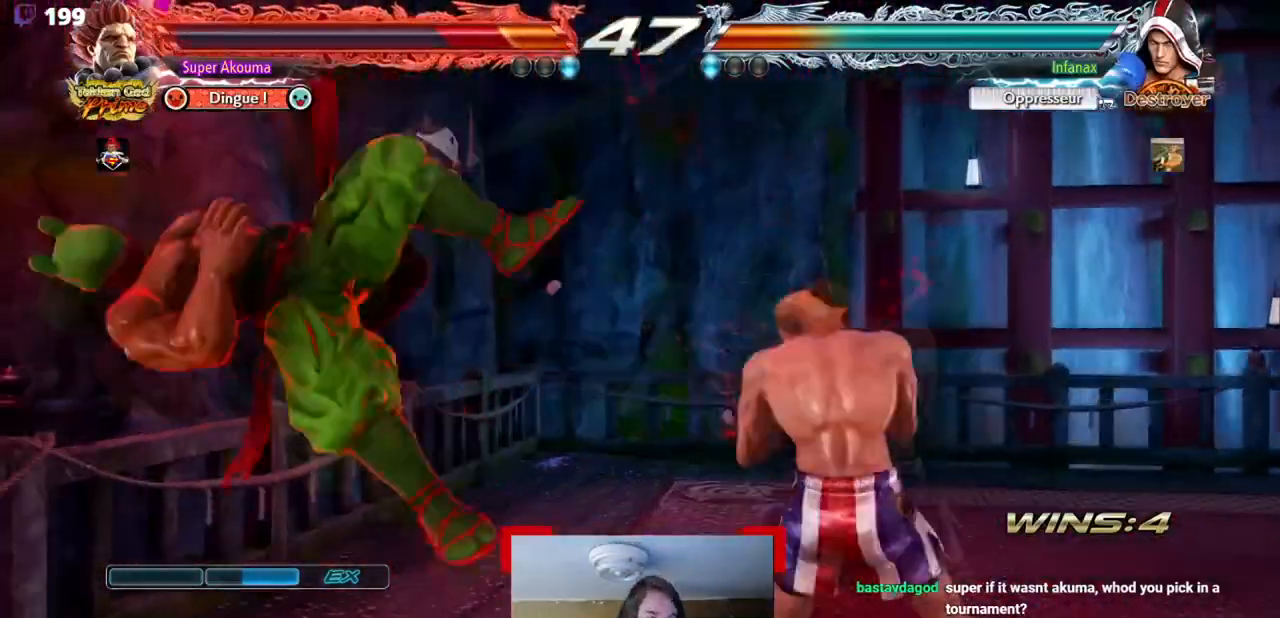
{"buttons": ["CIRCLE"], "events": [[317, "CIRCLE", "down"], [317, "CROSS", "down"], [501, "CROSS", "up"]]}
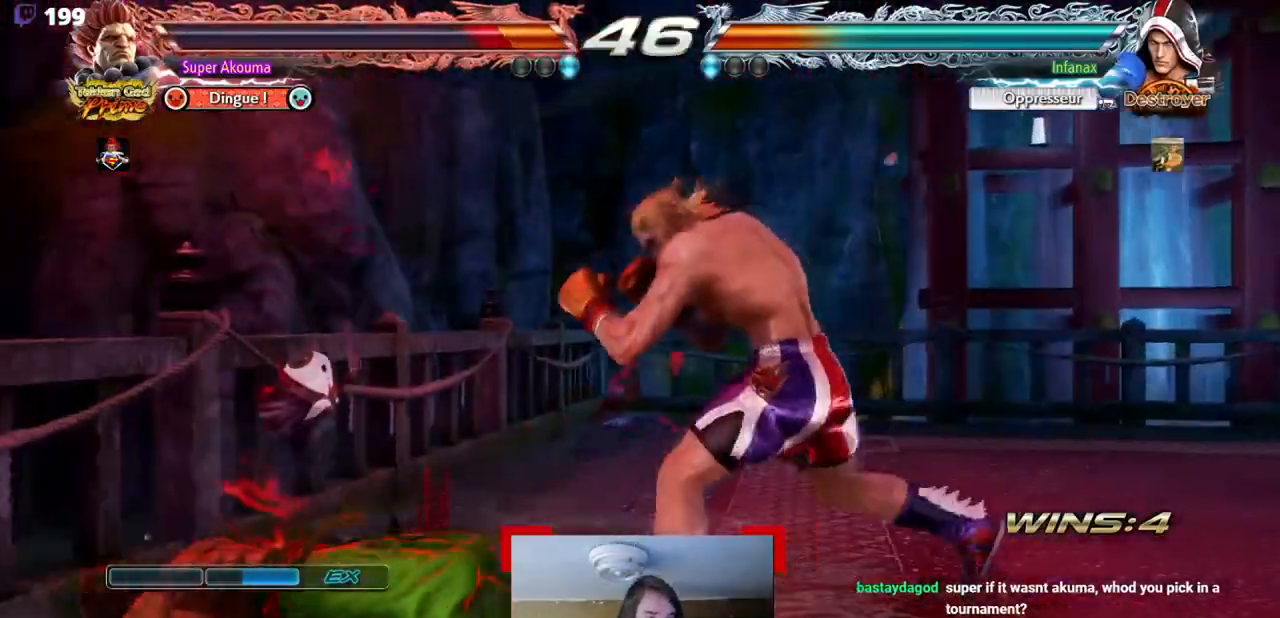
{"buttons": [], "events": [[16, "CIRCLE", "up"]]}
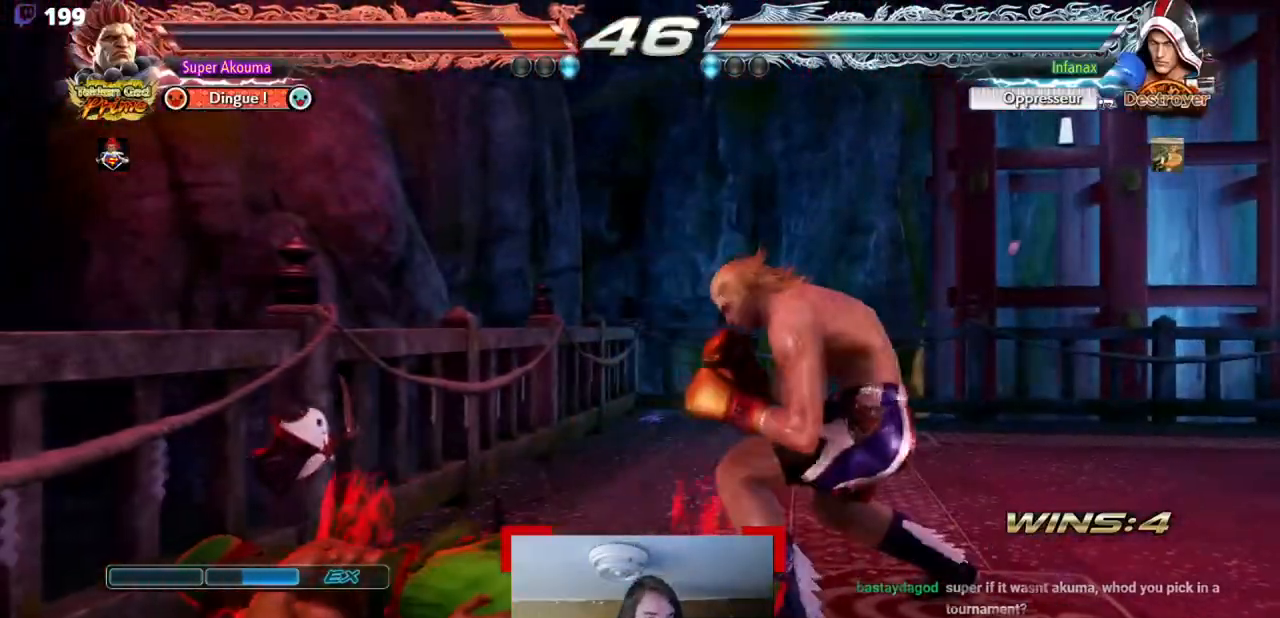
{"buttons": ["CROSS", "CIRCLE"], "events": [[417, "CIRCLE", "down"], [417, "CROSS", "down"]]}